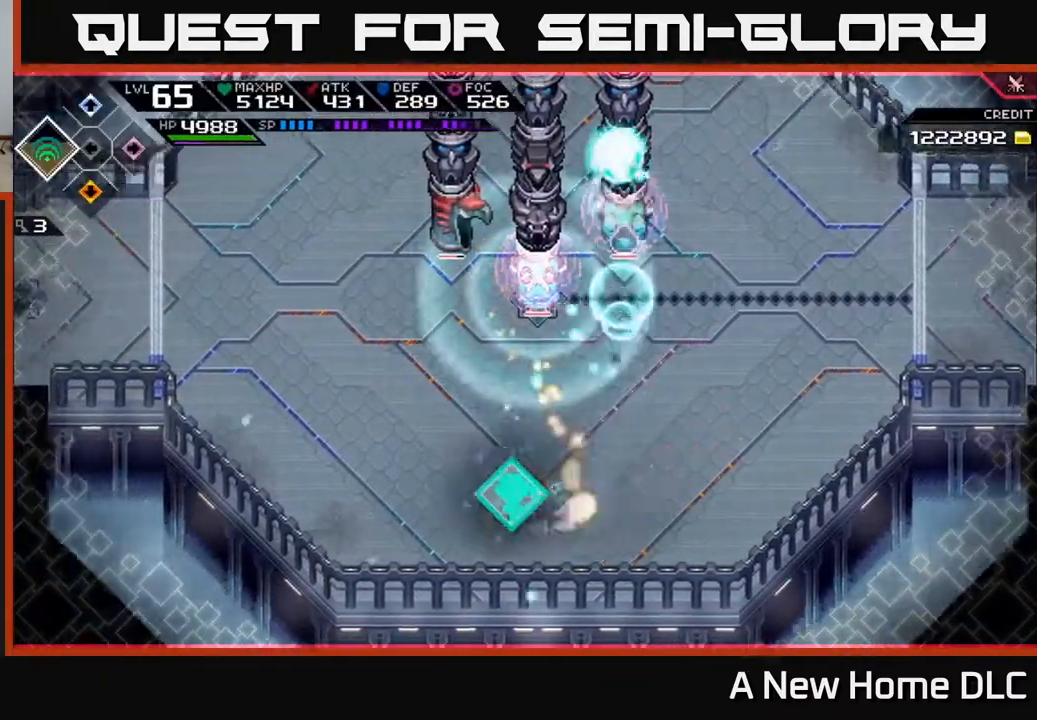
Gameplay with a controller (Xbox layout); each line is a JSON object with the inputs held at the frame after it. "events" lists button and stick changes between this image and that frame as [ms after this image, input, new state], when the widget could be followed in between.
{"buttons": ["L1"], "left_stick": "up", "right_stick": "center", "events": [[100, "L1", "up"], [150, "L1", "down"], [150, "left_stick", "up-left"], [283, "L1", "up"], [333, "left_stick", "up"], [400, "L1", "down"]]}
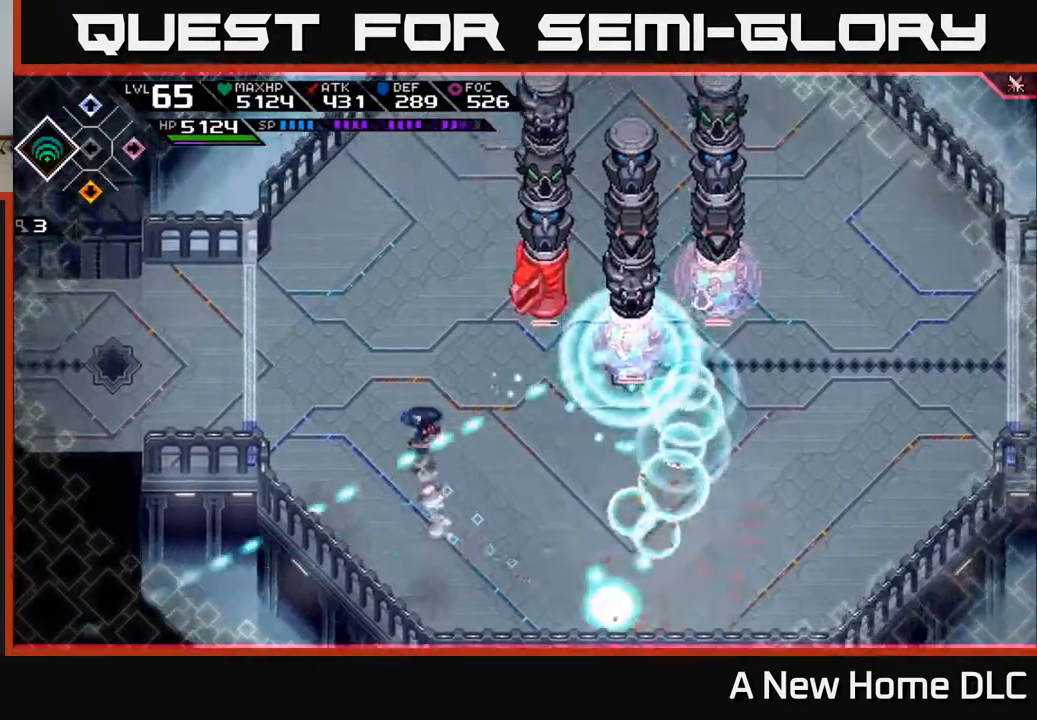
{"buttons": [], "left_stick": "up", "right_stick": "center", "events": [[17, "L1", "up"], [83, "L1", "down"], [200, "L1", "up"]]}
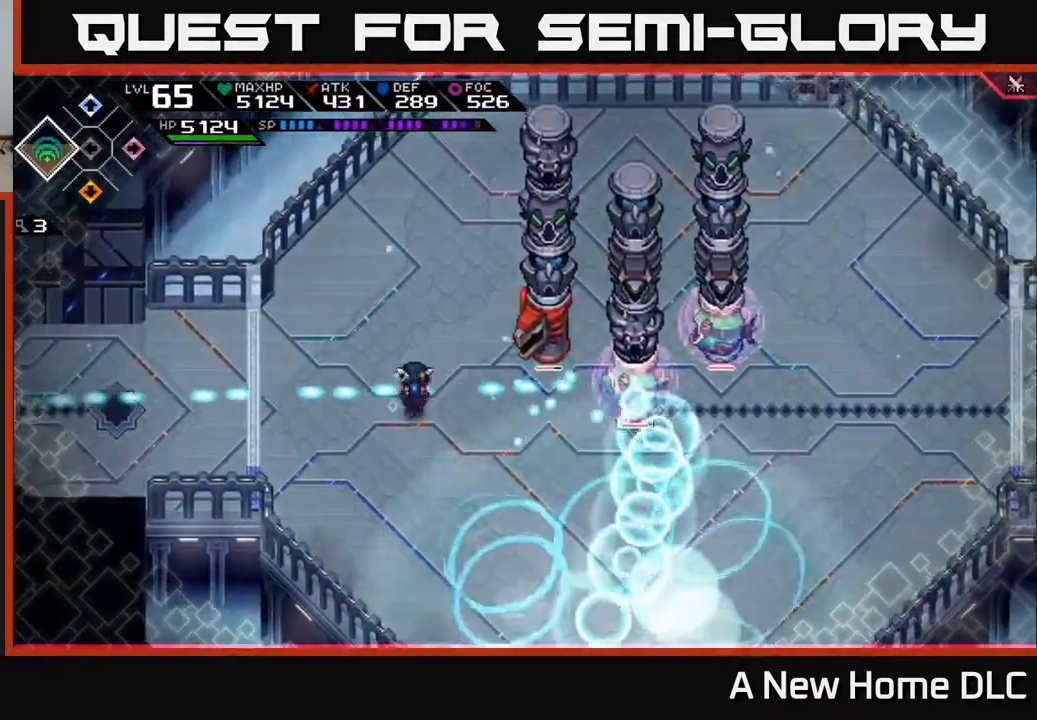
{"buttons": [], "left_stick": "up-right", "right_stick": "center", "events": [[117, "L1", "down"], [267, "L1", "up"], [267, "left_stick", "up-right"], [333, "L1", "down"], [483, "L1", "up"]]}
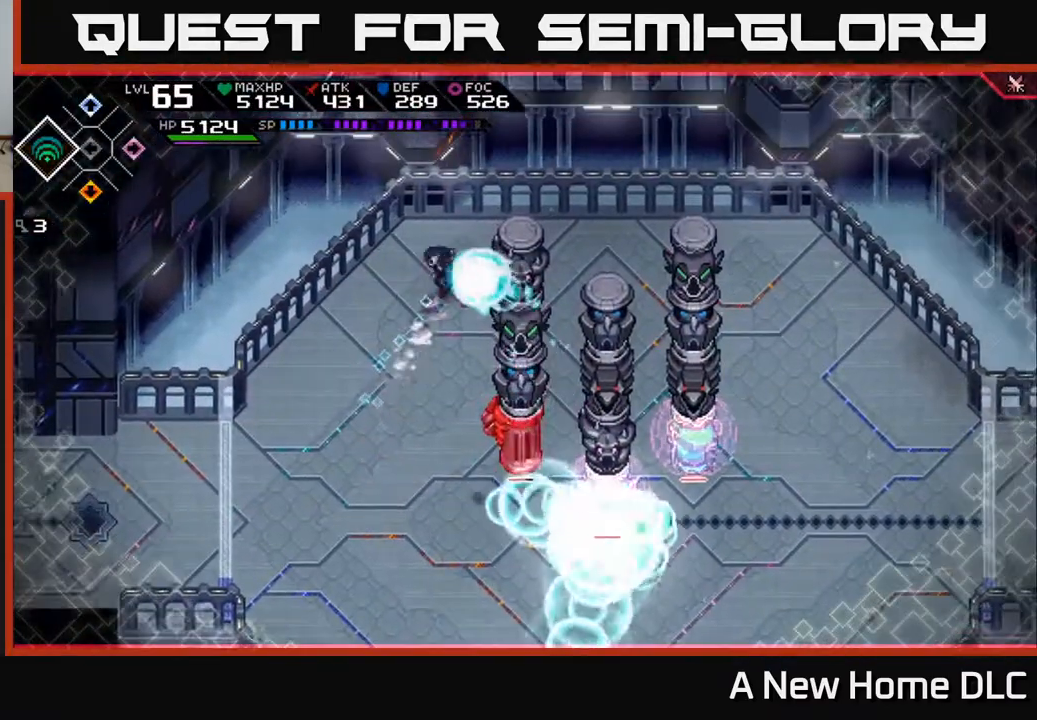
{"buttons": [], "left_stick": "right", "right_stick": "center", "events": [[100, "L1", "down"], [200, "L1", "up"], [433, "left_stick", "right"]]}
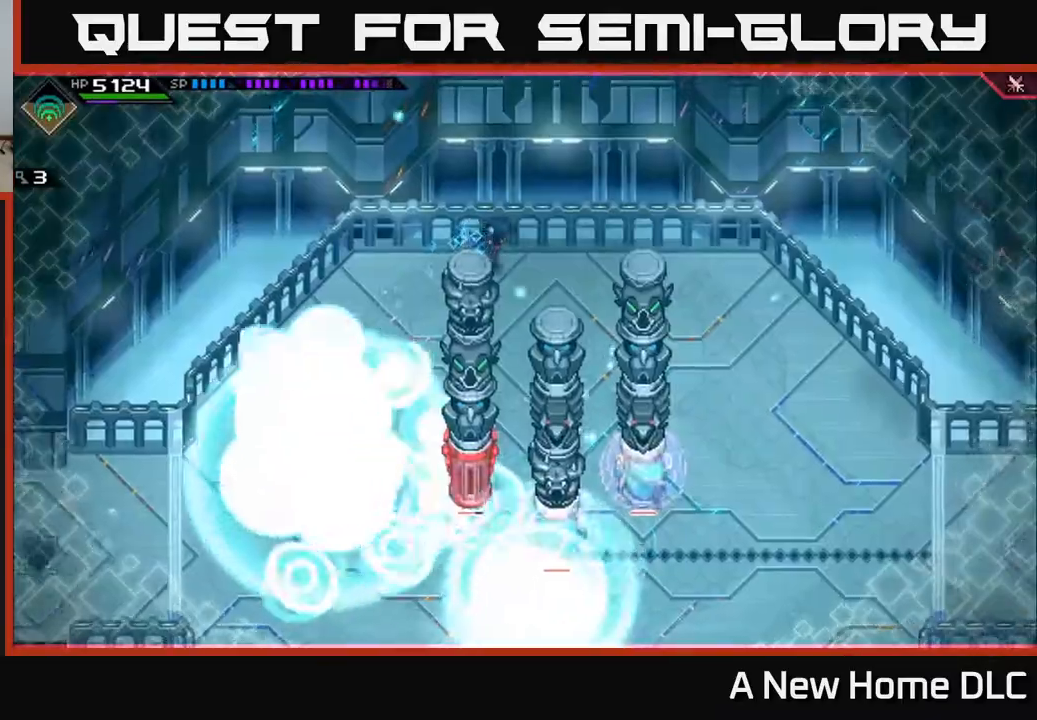
{"buttons": [], "left_stick": "right", "right_stick": "center", "events": [[267, "DPAD_UP", "down"], [400, "DPAD_UP", "up"]]}
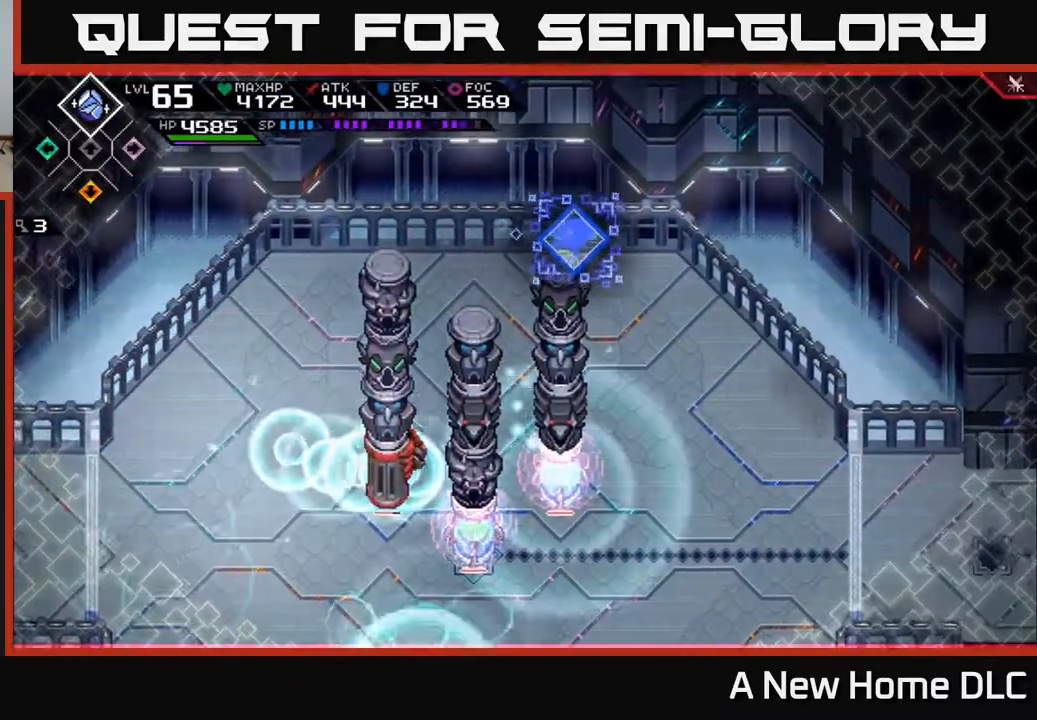
{"buttons": [], "left_stick": "down", "right_stick": "center", "events": [[250, "left_stick", "down-right"], [450, "left_stick", "down"]]}
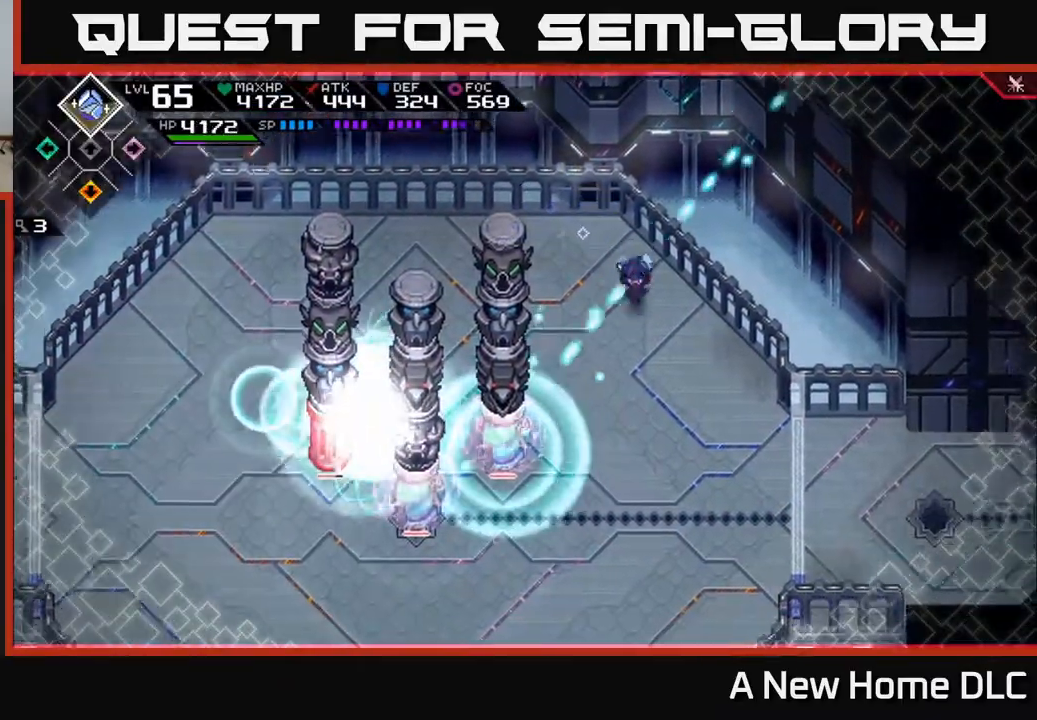
{"buttons": [], "left_stick": "down-left", "right_stick": "center", "events": [[67, "L1", "down"], [167, "L1", "up"], [400, "left_stick", "down-left"]]}
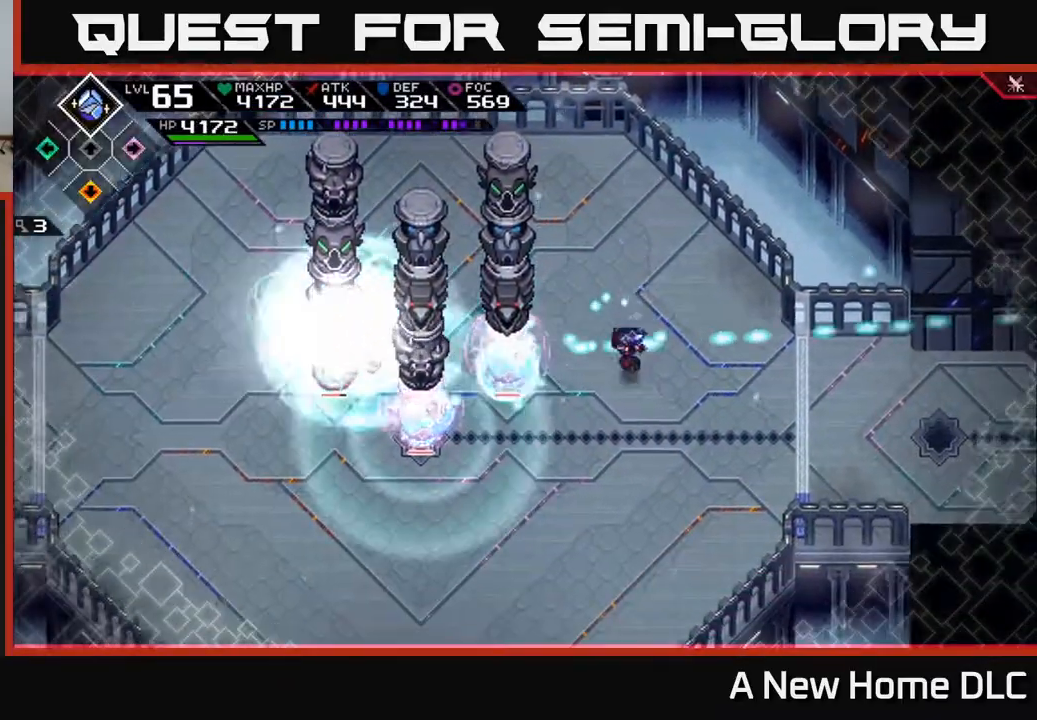
{"buttons": ["L1"], "left_stick": "down-left", "right_stick": "center", "events": [[167, "L1", "down"], [300, "L1", "up"], [450, "L1", "down"]]}
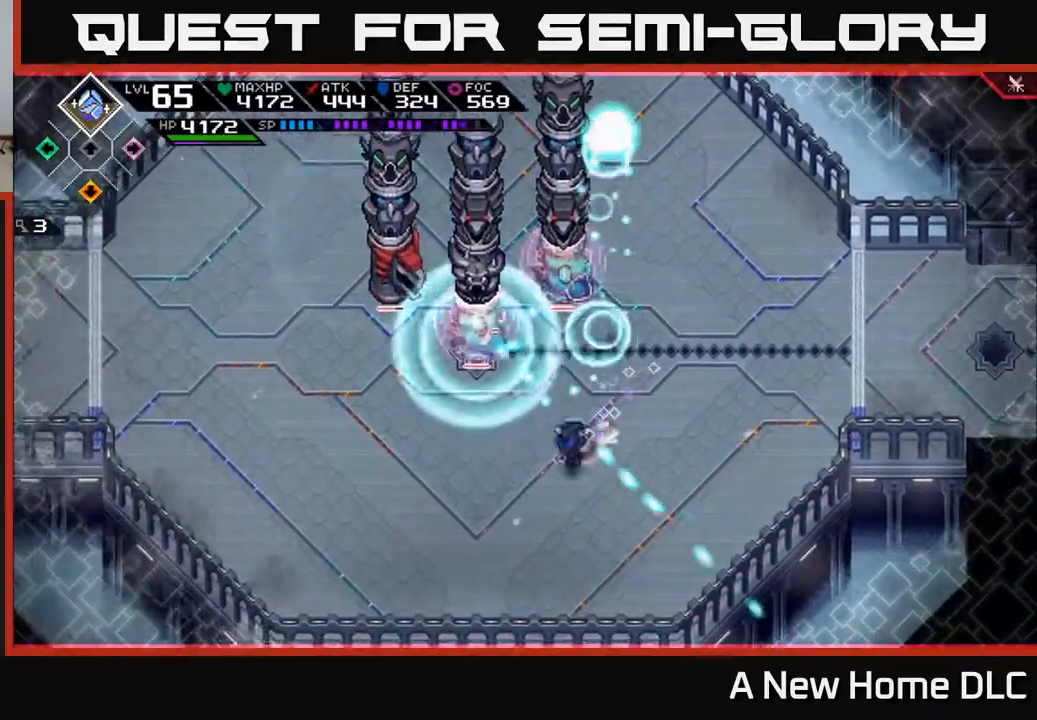
{"buttons": [], "left_stick": "left", "right_stick": "center", "events": [[33, "L1", "up"], [100, "left_stick", "left"]]}
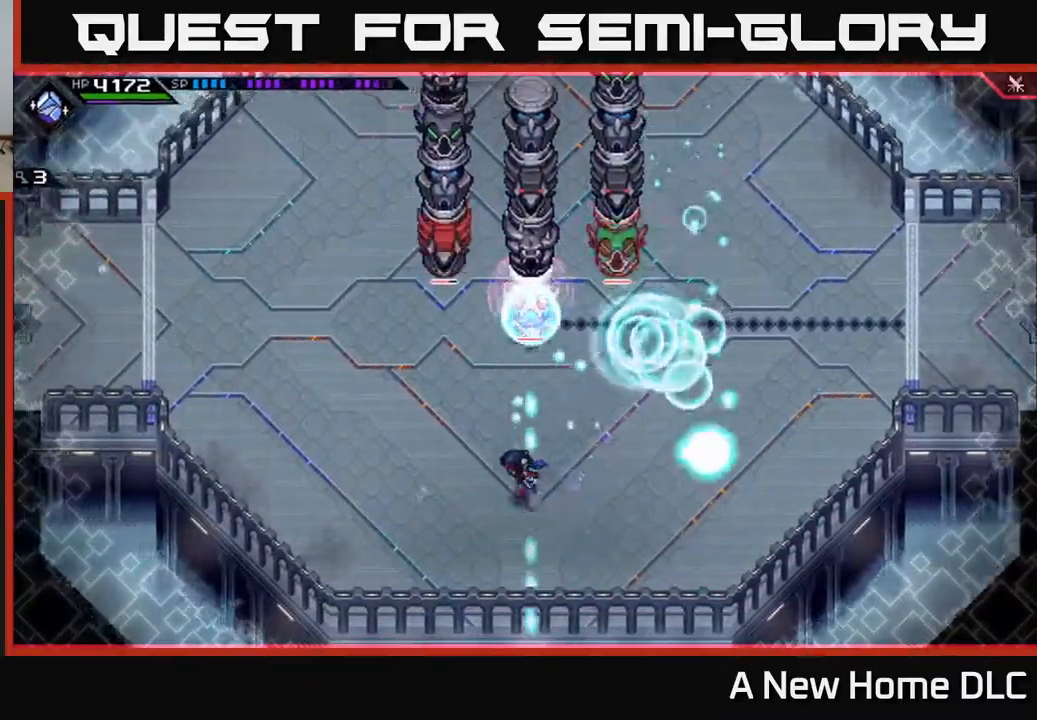
{"buttons": ["L1"], "left_stick": "up", "right_stick": "center", "events": [[67, "L1", "down"], [200, "L1", "up"], [250, "left_stick", "up-left"], [317, "L1", "down"], [417, "L1", "up"], [467, "left_stick", "up"], [500, "L1", "down"]]}
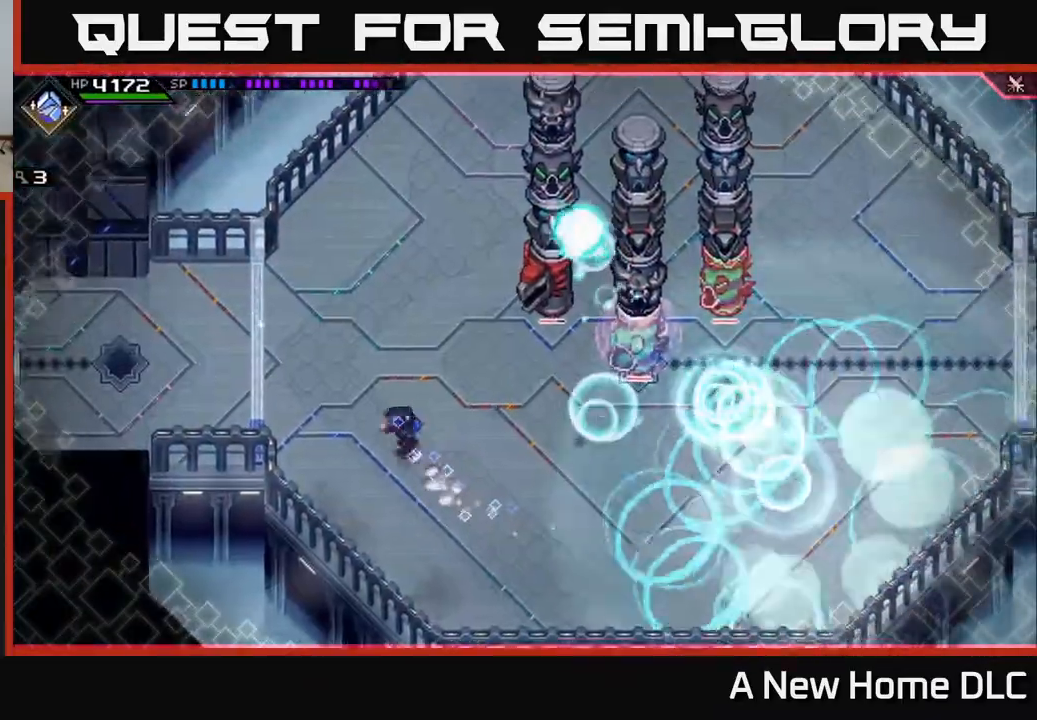
{"buttons": ["R2"], "left_stick": "center", "right_stick": "right", "events": [[167, "L1", "up"], [217, "right_stick", "right"], [233, "R2", "down"], [333, "left_stick", "center"]]}
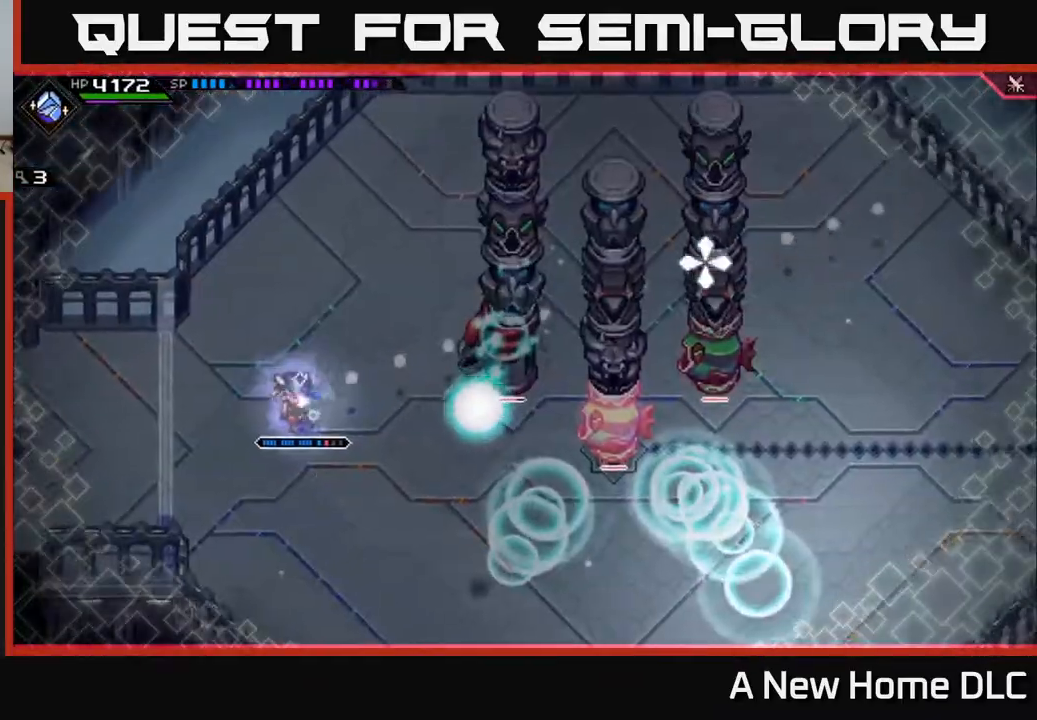
{"buttons": ["L1"], "left_stick": "up", "right_stick": "right", "events": [[267, "R2", "up"], [333, "left_stick", "up"], [467, "L1", "down"]]}
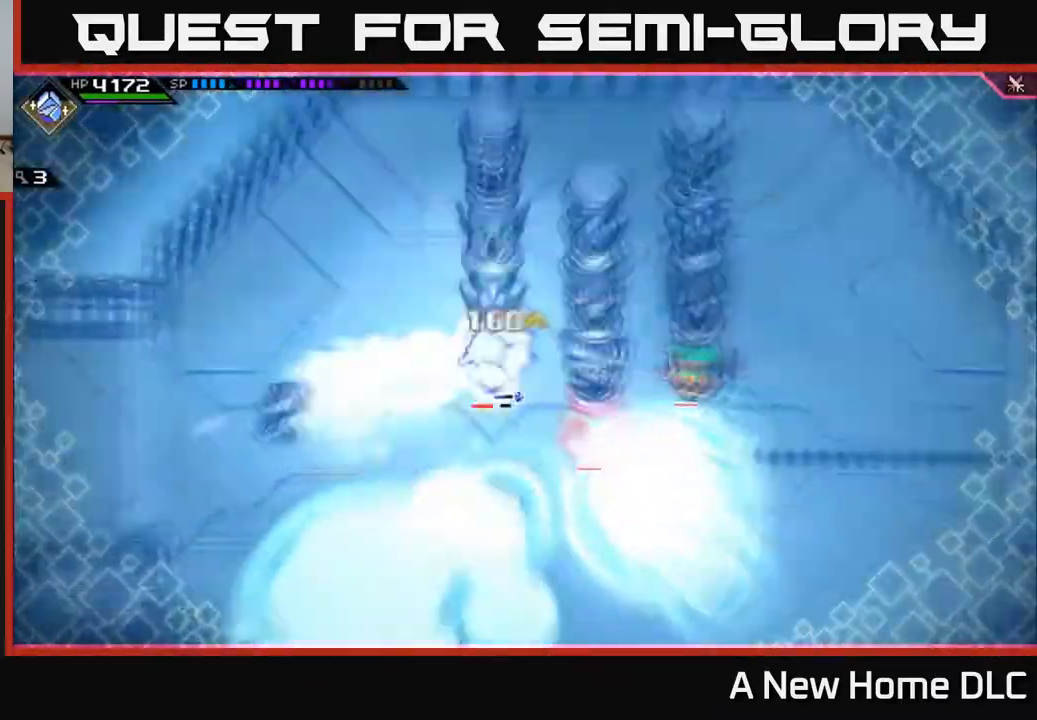
{"buttons": [], "left_stick": "up-right", "right_stick": "center", "events": [[100, "L1", "up"], [200, "right_stick", "center"], [283, "L1", "down"], [400, "L1", "up"], [433, "left_stick", "up-right"]]}
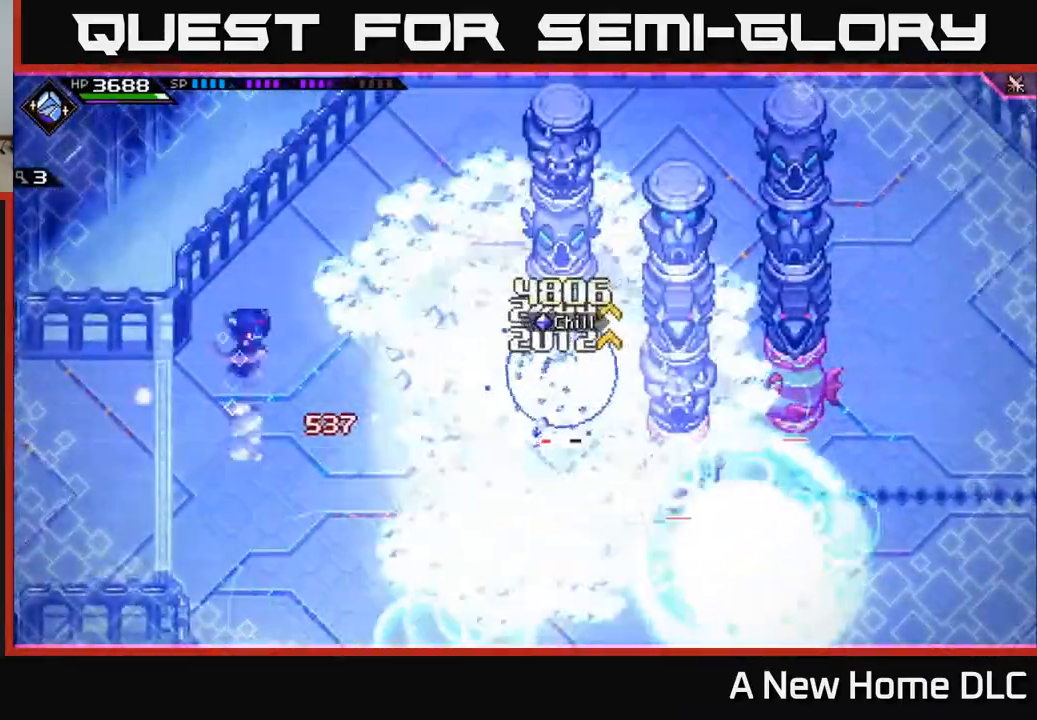
{"buttons": ["L1"], "left_stick": "down-right", "right_stick": "center", "events": [[133, "left_stick", "up"], [267, "left_stick", "right"], [433, "left_stick", "down-right"], [483, "L1", "down"]]}
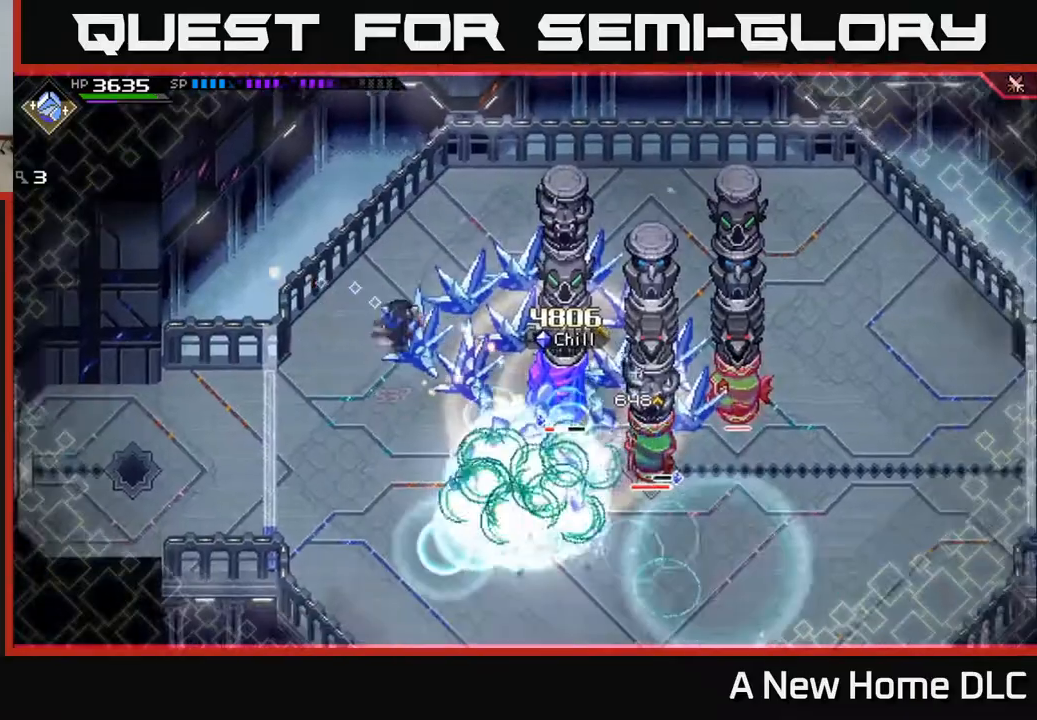
{"buttons": [], "left_stick": "center", "right_stick": "center", "events": [[100, "L1", "up"], [167, "L1", "down"], [217, "X", "down"], [250, "left_stick", "right"], [267, "L1", "up"], [333, "X", "up"], [400, "X", "down"], [417, "left_stick", "center"], [500, "X", "up"]]}
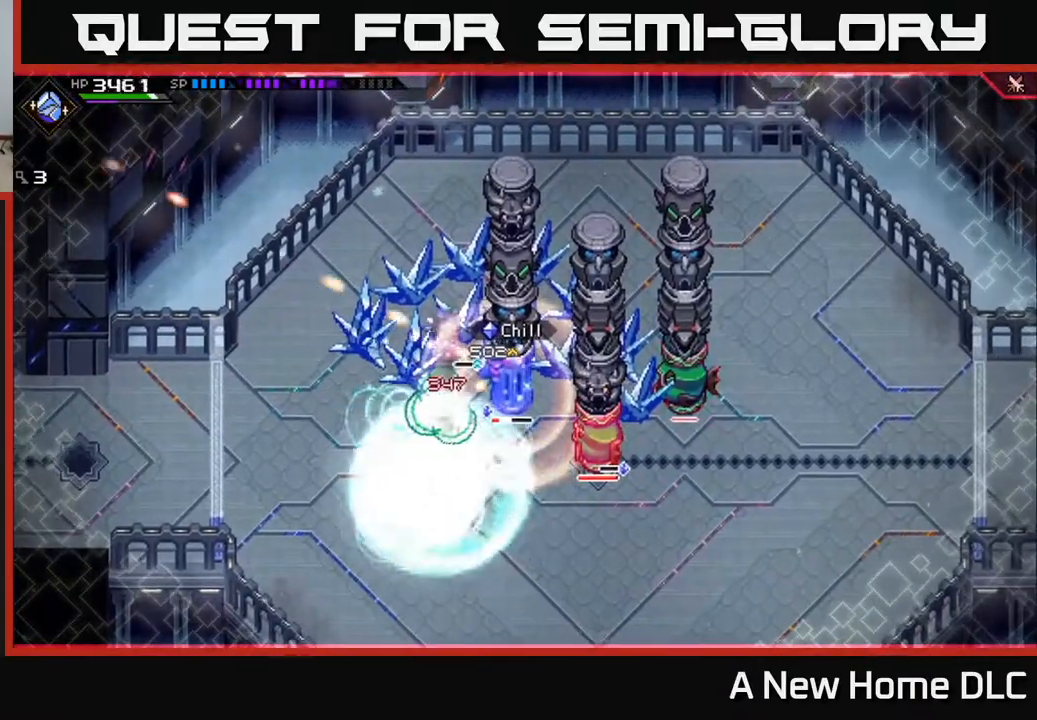
{"buttons": [], "left_stick": "down-right", "right_stick": "center", "events": [[67, "X", "down"], [117, "left_stick", "down-right"], [167, "X", "up"], [250, "X", "down"], [333, "X", "up"], [400, "X", "down"], [500, "X", "up"]]}
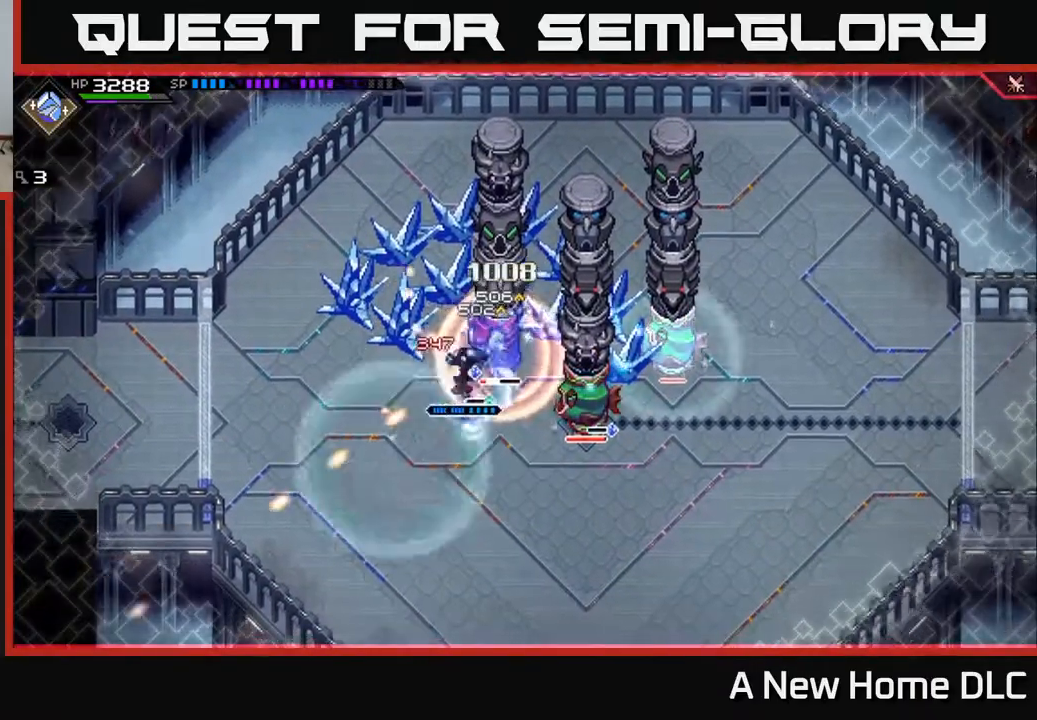
{"buttons": [], "left_stick": "down-right", "right_stick": "center", "events": [[17, "left_stick", "down"], [67, "L1", "down"], [200, "L1", "up"], [267, "L1", "down"], [350, "left_stick", "down-right"], [367, "L1", "up"]]}
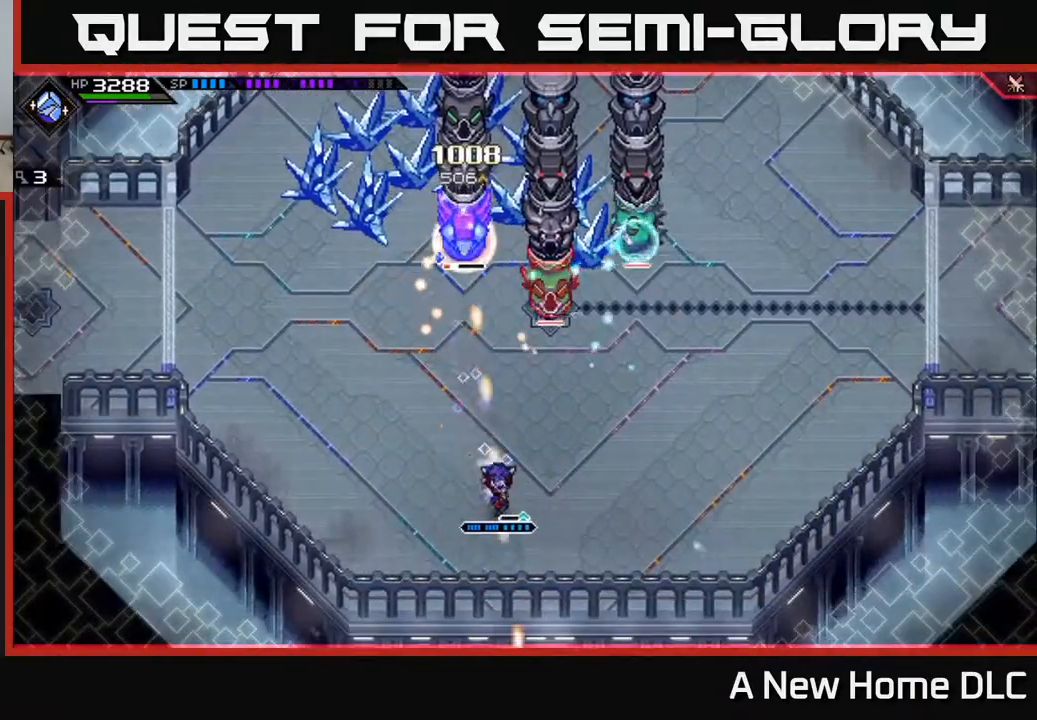
{"buttons": [], "left_stick": "down-right", "right_stick": "up", "events": [[83, "right_stick", "up"]]}
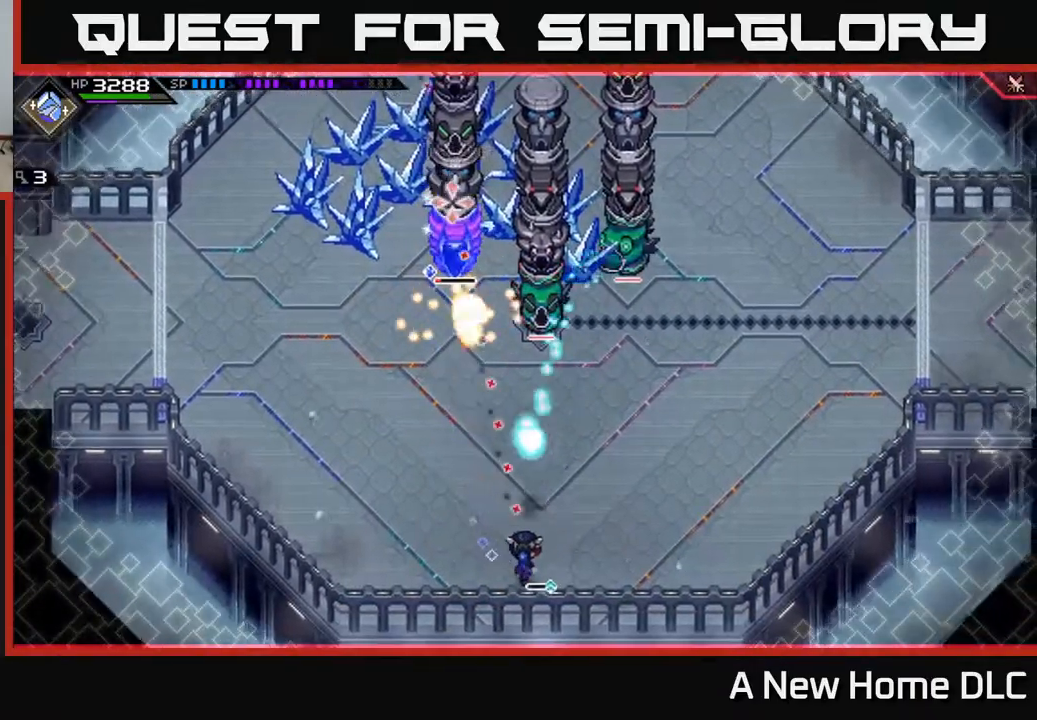
{"buttons": ["L1"], "left_stick": "up-right", "right_stick": "up-left", "events": [[83, "R1", "down"], [133, "L1", "down"], [133, "left_stick", "right"], [167, "R1", "up"], [283, "L1", "up"], [367, "L1", "down"], [417, "left_stick", "up-right"], [467, "right_stick", "up-left"]]}
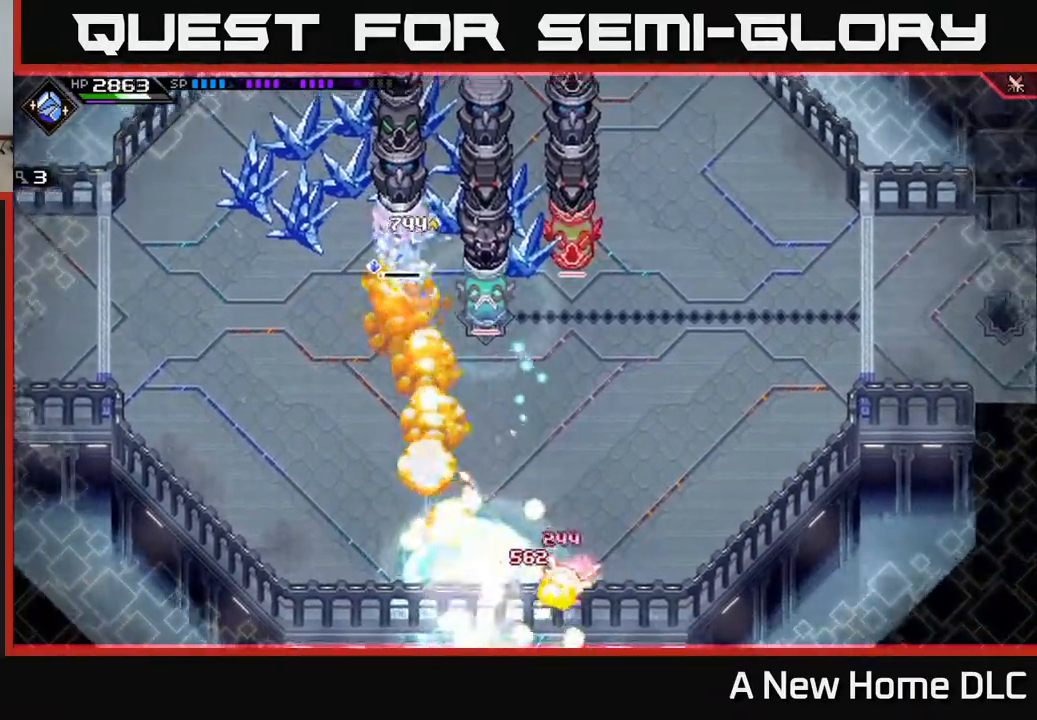
{"buttons": [], "left_stick": "up-left", "right_stick": "up-left", "events": [[17, "L1", "up"], [333, "left_stick", "up"], [450, "left_stick", "up-left"]]}
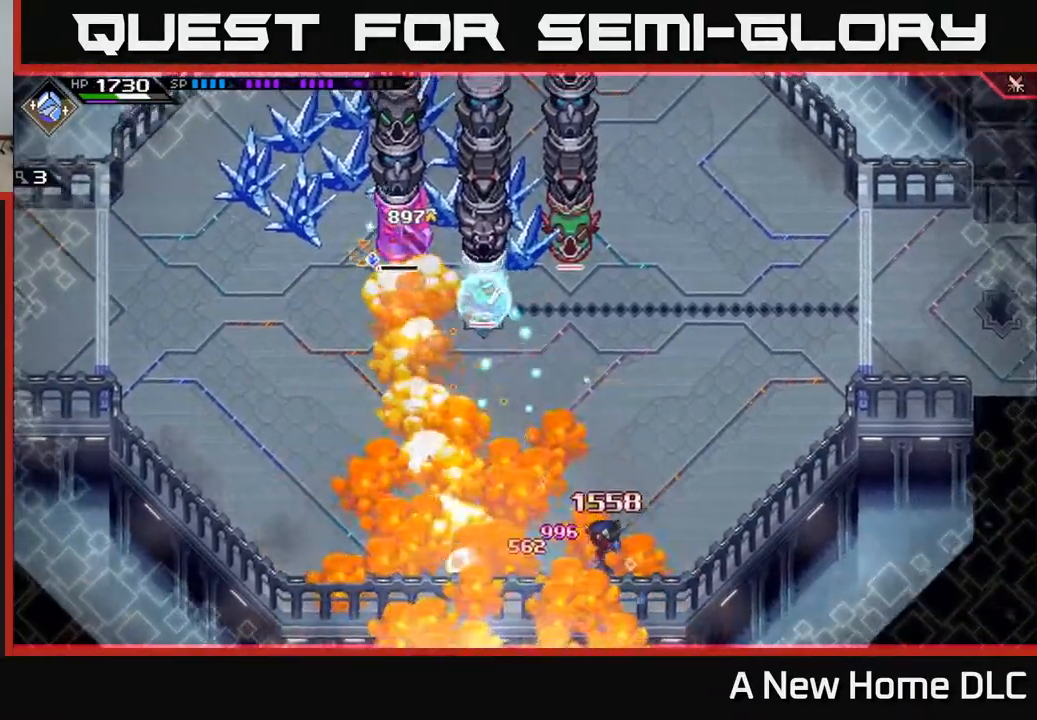
{"buttons": [], "left_stick": "left", "right_stick": "up", "events": [[317, "L1", "down"], [350, "left_stick", "left"], [450, "L1", "up"], [483, "right_stick", "up"]]}
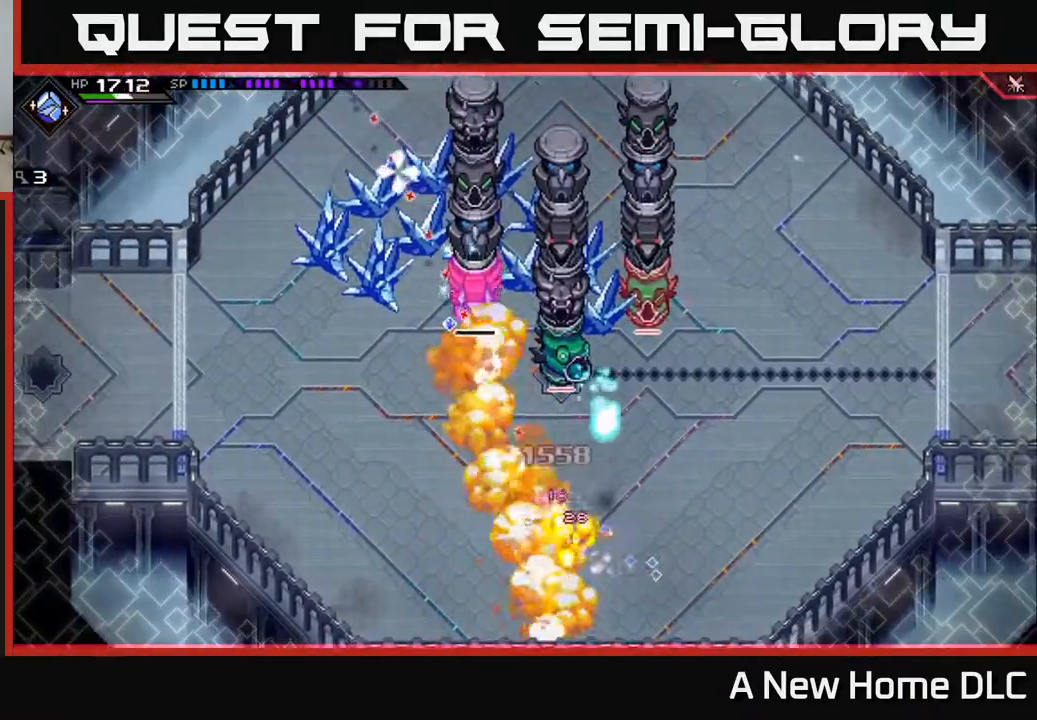
{"buttons": ["L1"], "left_stick": "left", "right_stick": "up", "events": [[250, "R1", "down"], [367, "R1", "up"], [383, "L1", "down"]]}
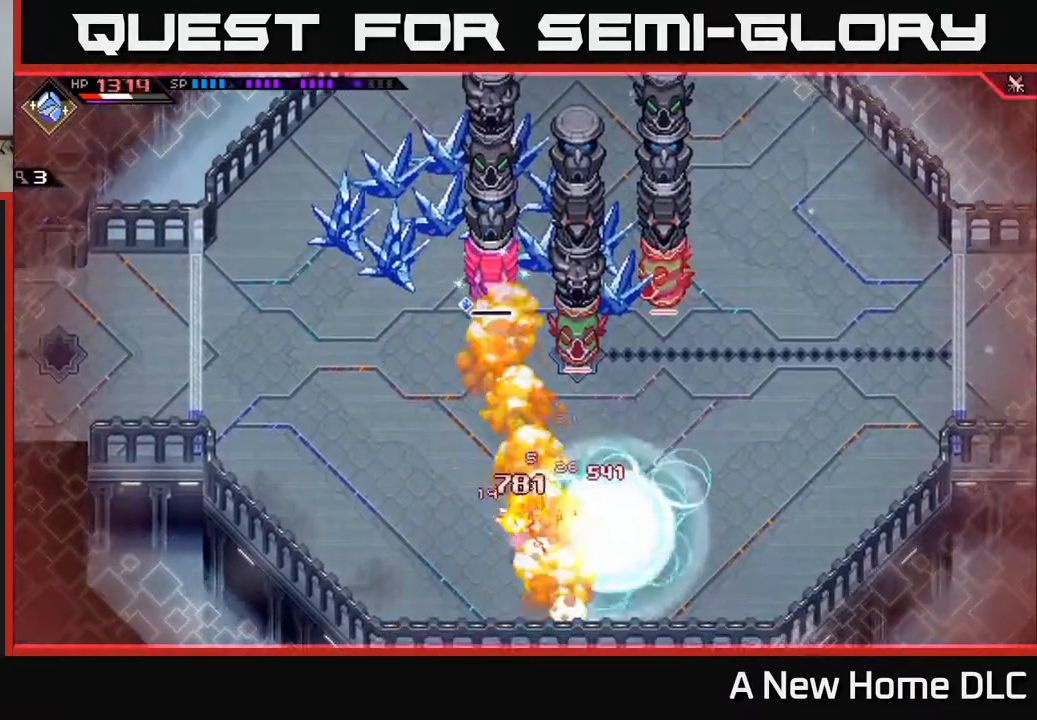
{"buttons": [], "left_stick": "left", "right_stick": "up", "events": [[17, "L1", "up"], [67, "L1", "down"], [183, "L1", "up"], [300, "L1", "down"], [350, "L1", "up"]]}
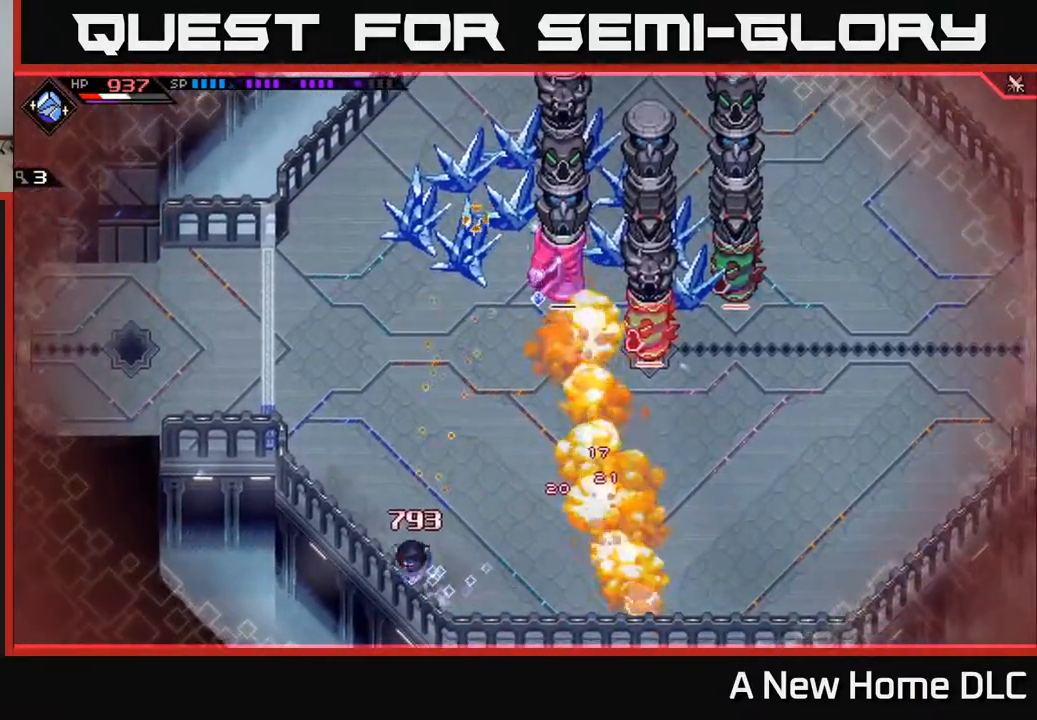
{"buttons": ["R1"], "left_stick": "up", "right_stick": "up-right", "events": [[83, "left_stick", "center"], [300, "right_stick", "up-right"], [433, "left_stick", "up"], [483, "R1", "down"]]}
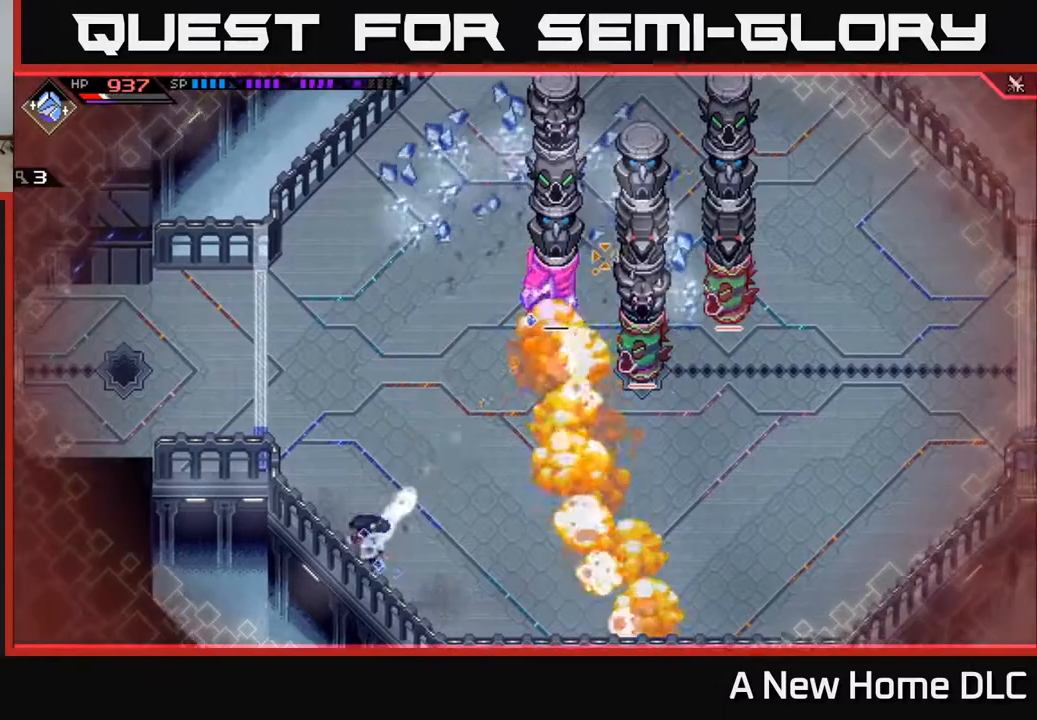
{"buttons": [], "left_stick": "up", "right_stick": "center", "events": [[67, "R1", "up"], [400, "right_stick", "center"]]}
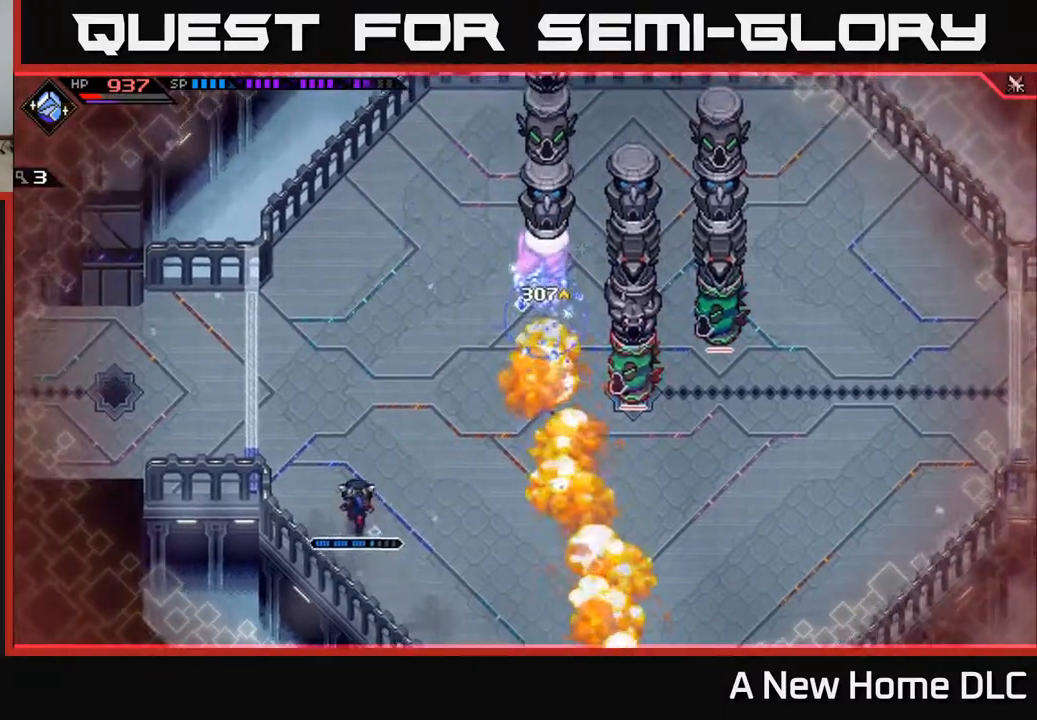
{"buttons": [], "left_stick": "up-right", "right_stick": "center", "events": [[50, "L1", "down"], [200, "L1", "up"], [300, "left_stick", "up-right"]]}
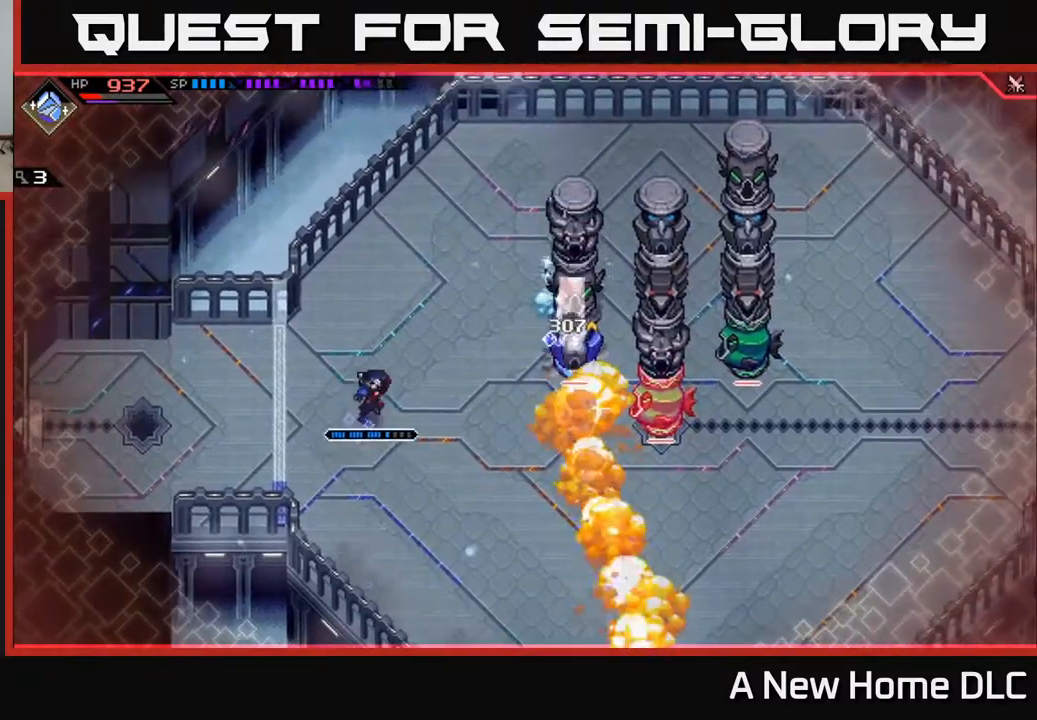
{"buttons": [], "left_stick": "up-right", "right_stick": "center", "events": [[233, "DPAD_DOWN", "down"], [317, "DPAD_DOWN", "up"]]}
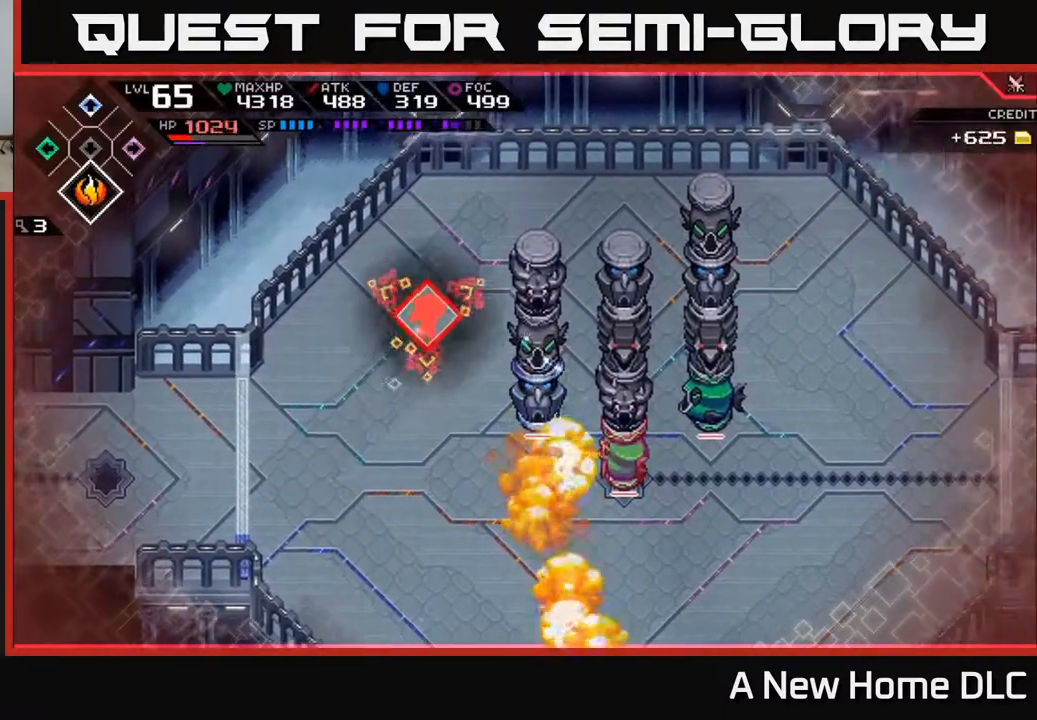
{"buttons": [], "left_stick": "up-right", "right_stick": "center", "events": [[217, "DPAD_RIGHT", "down"], [350, "DPAD_RIGHT", "up"]]}
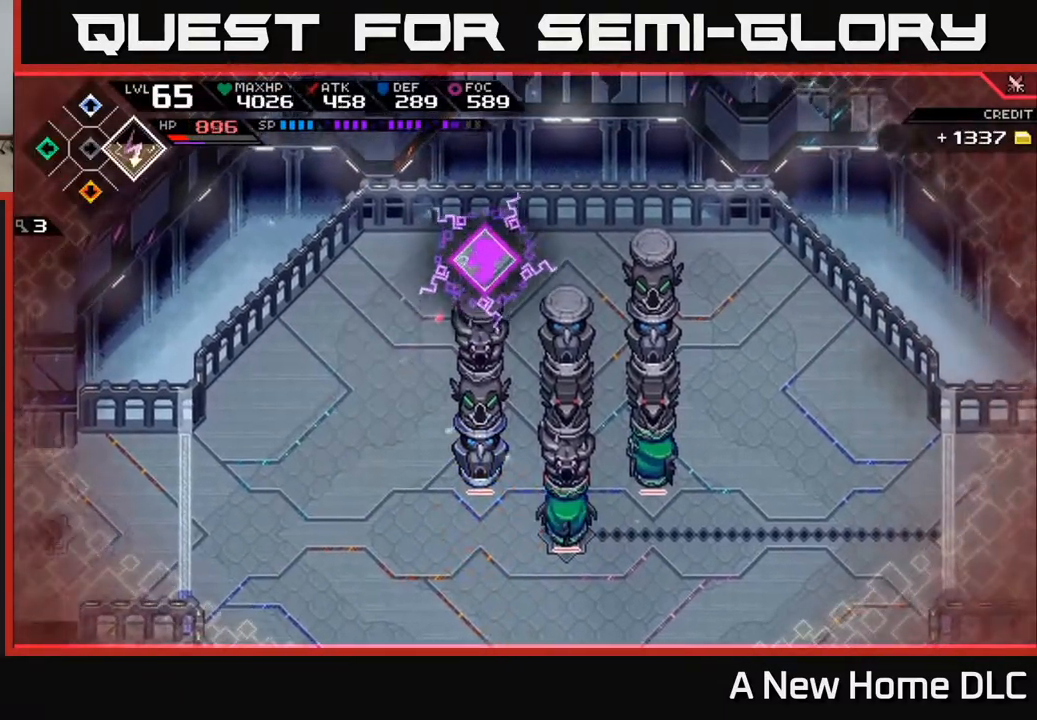
{"buttons": [], "left_stick": "right", "right_stick": "center", "events": [[217, "left_stick", "right"]]}
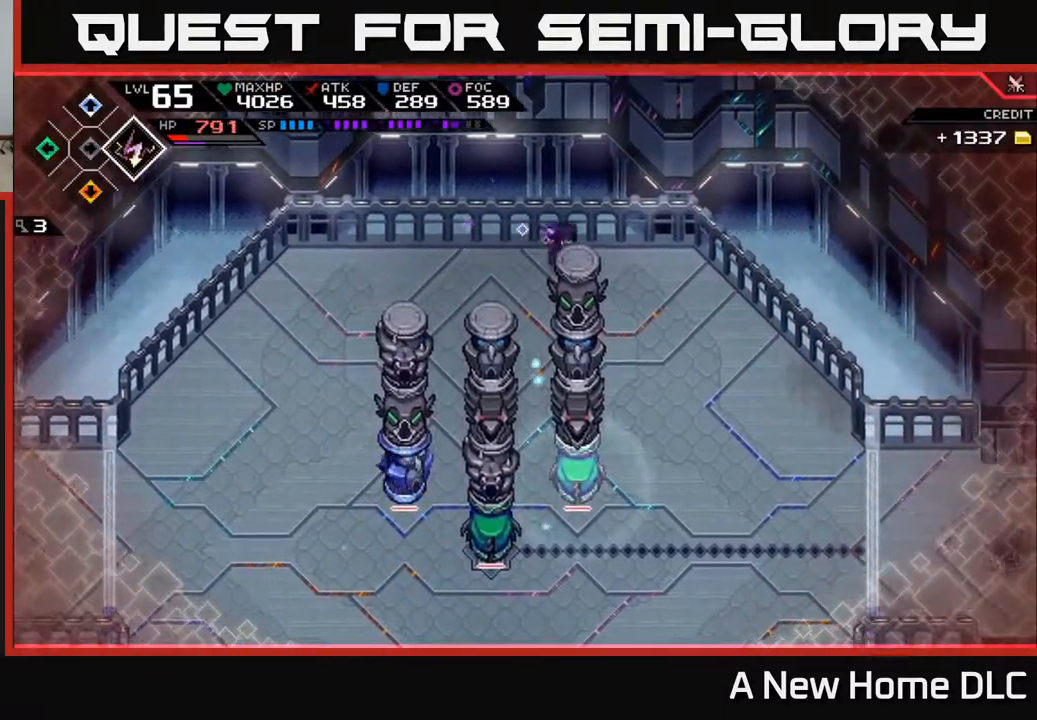
{"buttons": [], "left_stick": "down-right", "right_stick": "center", "events": [[17, "left_stick", "down-right"], [233, "L1", "down"], [350, "L1", "up"]]}